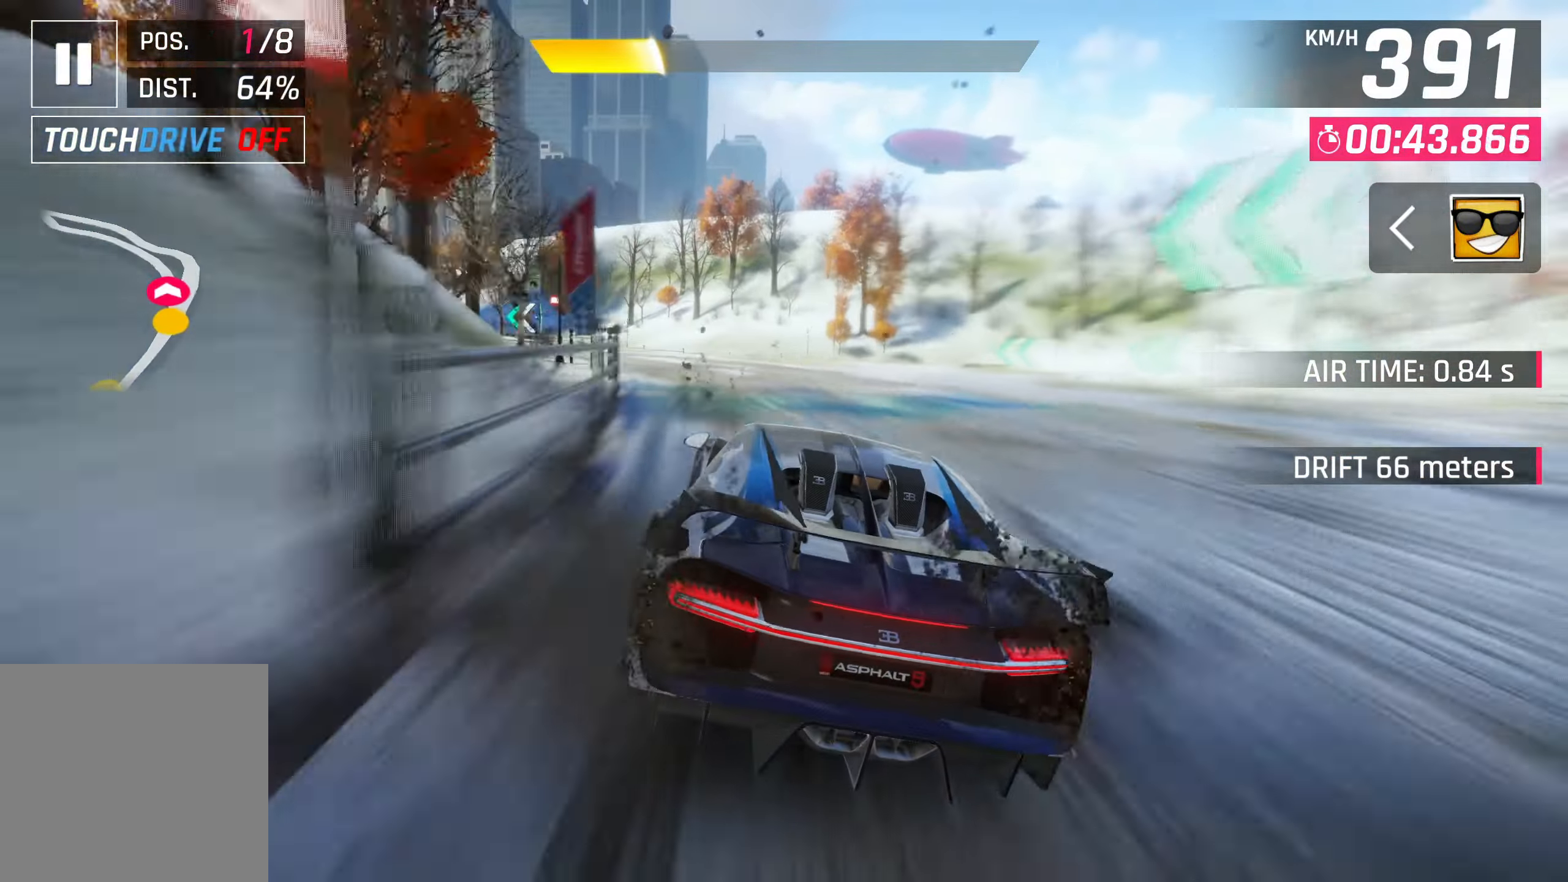
Gameplay with a controller (PlayStation layout); each line is a JSON object with the inputs held at the frame after it. "events" lists button and stick changes between this image and that frame as [ms after this image, input, new state], when the widget could be followed in between. Not read: right_stick.
{"buttons": [], "left_stick": "left", "events": [[167, "left_stick", "left"], [233, "SQUARE", "down"], [300, "SQUARE", "up"]]}
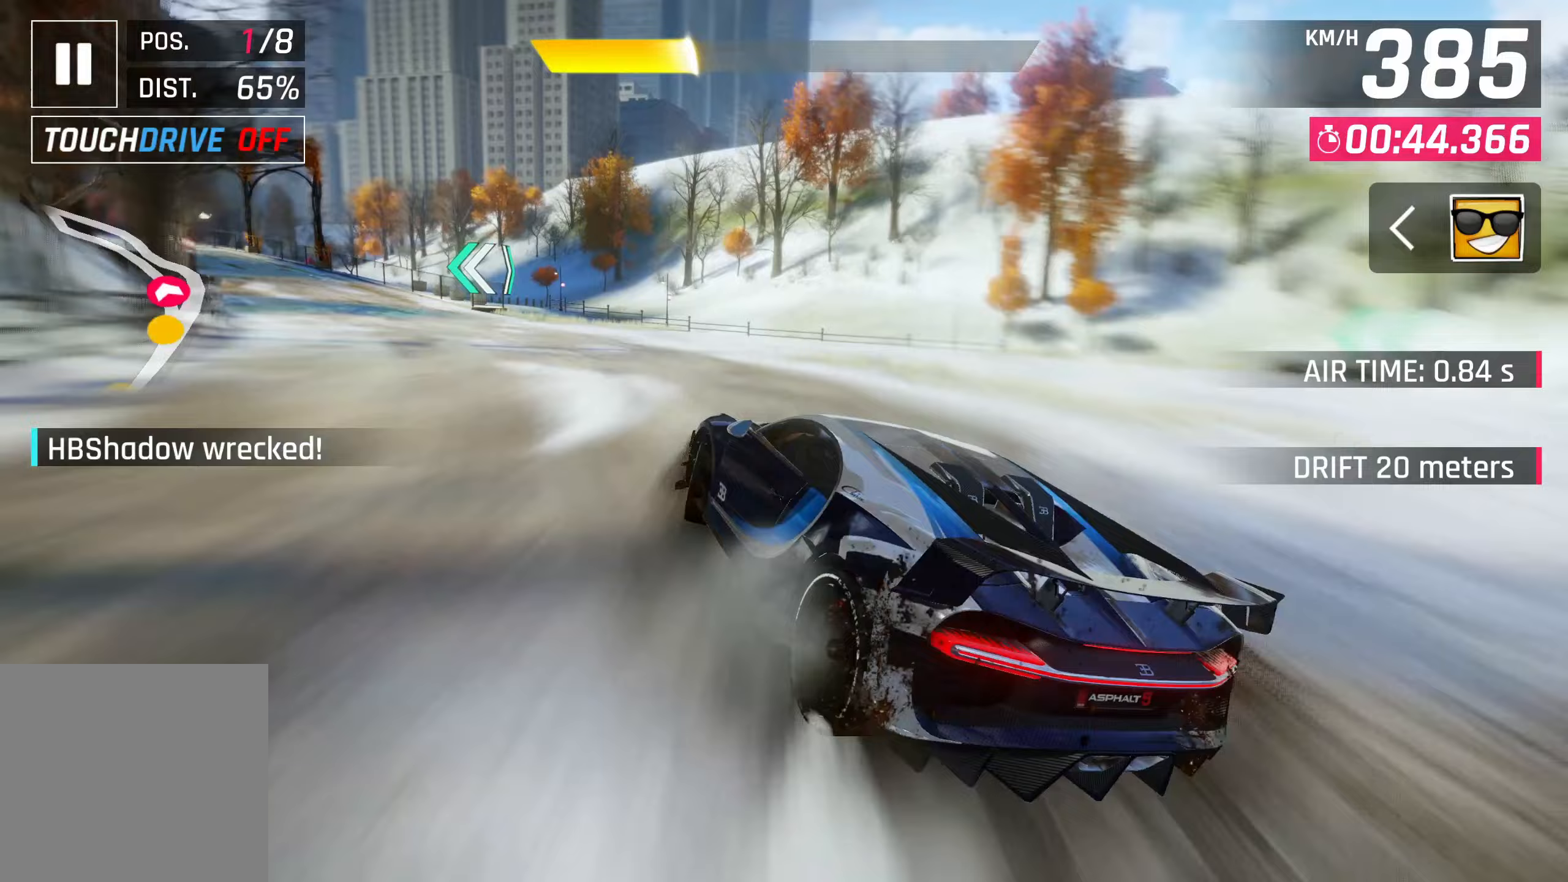
{"buttons": [], "left_stick": "left", "events": []}
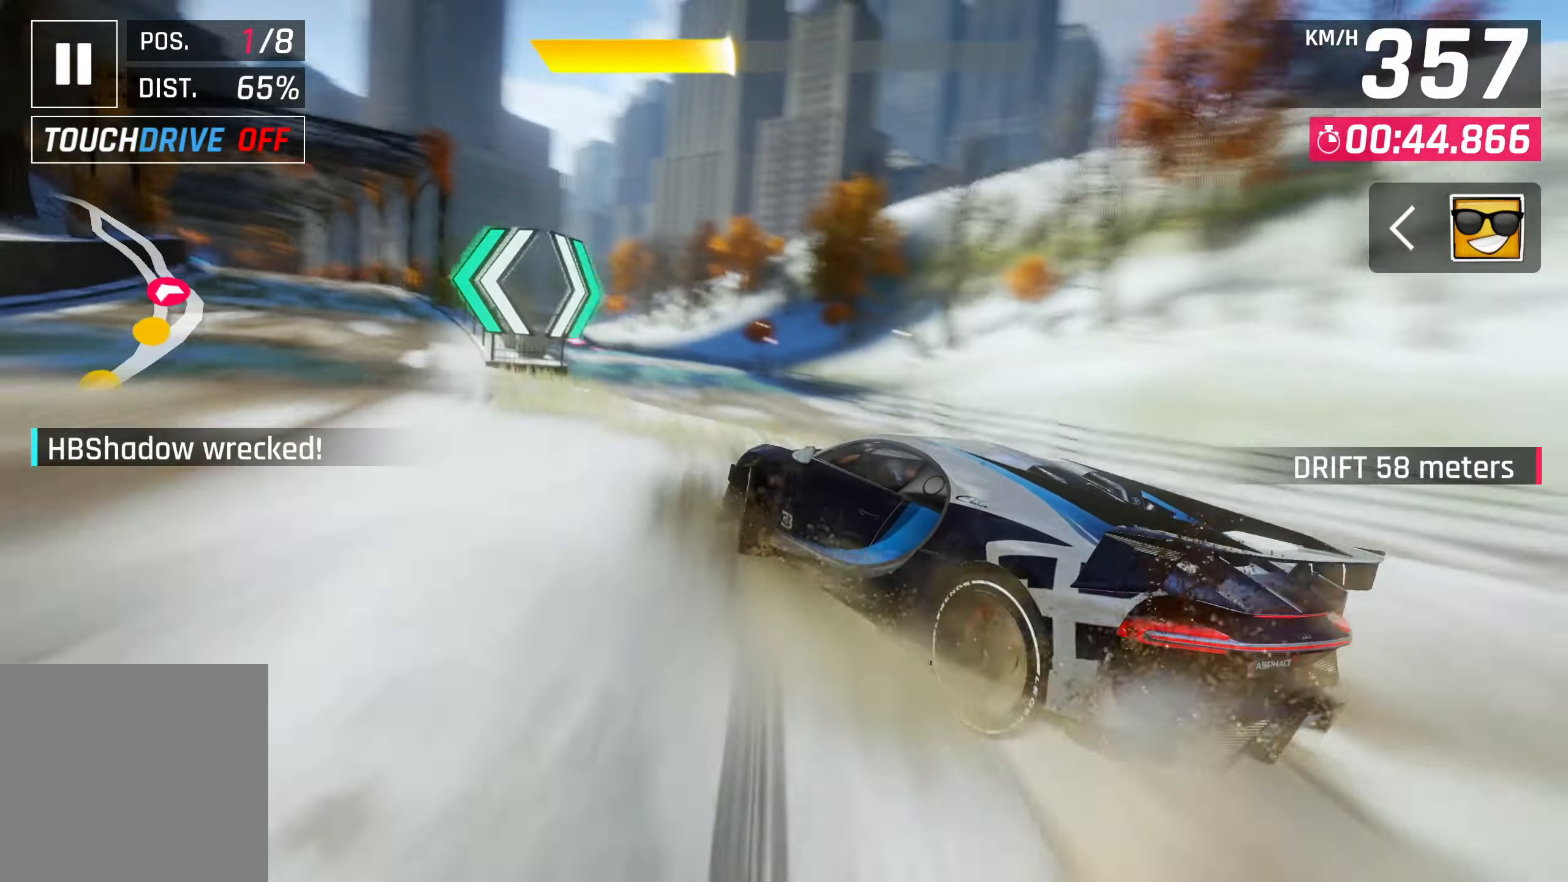
{"buttons": ["SQUARE"], "left_stick": "center", "events": [[333, "left_stick", "center"], [467, "SQUARE", "down"]]}
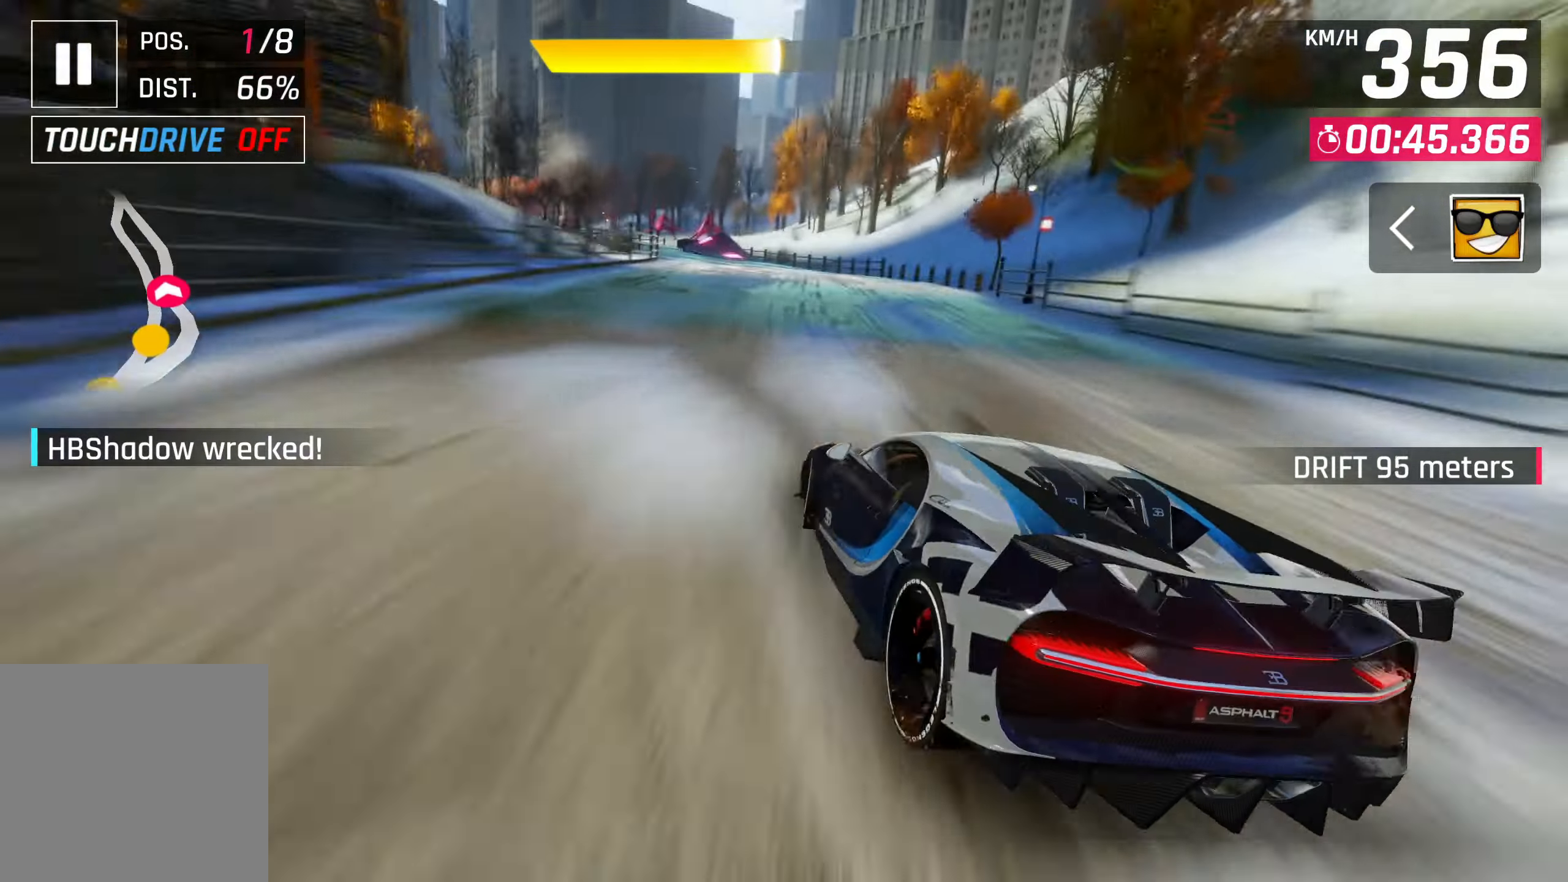
{"buttons": [], "left_stick": "center", "events": [[67, "SQUARE", "up"]]}
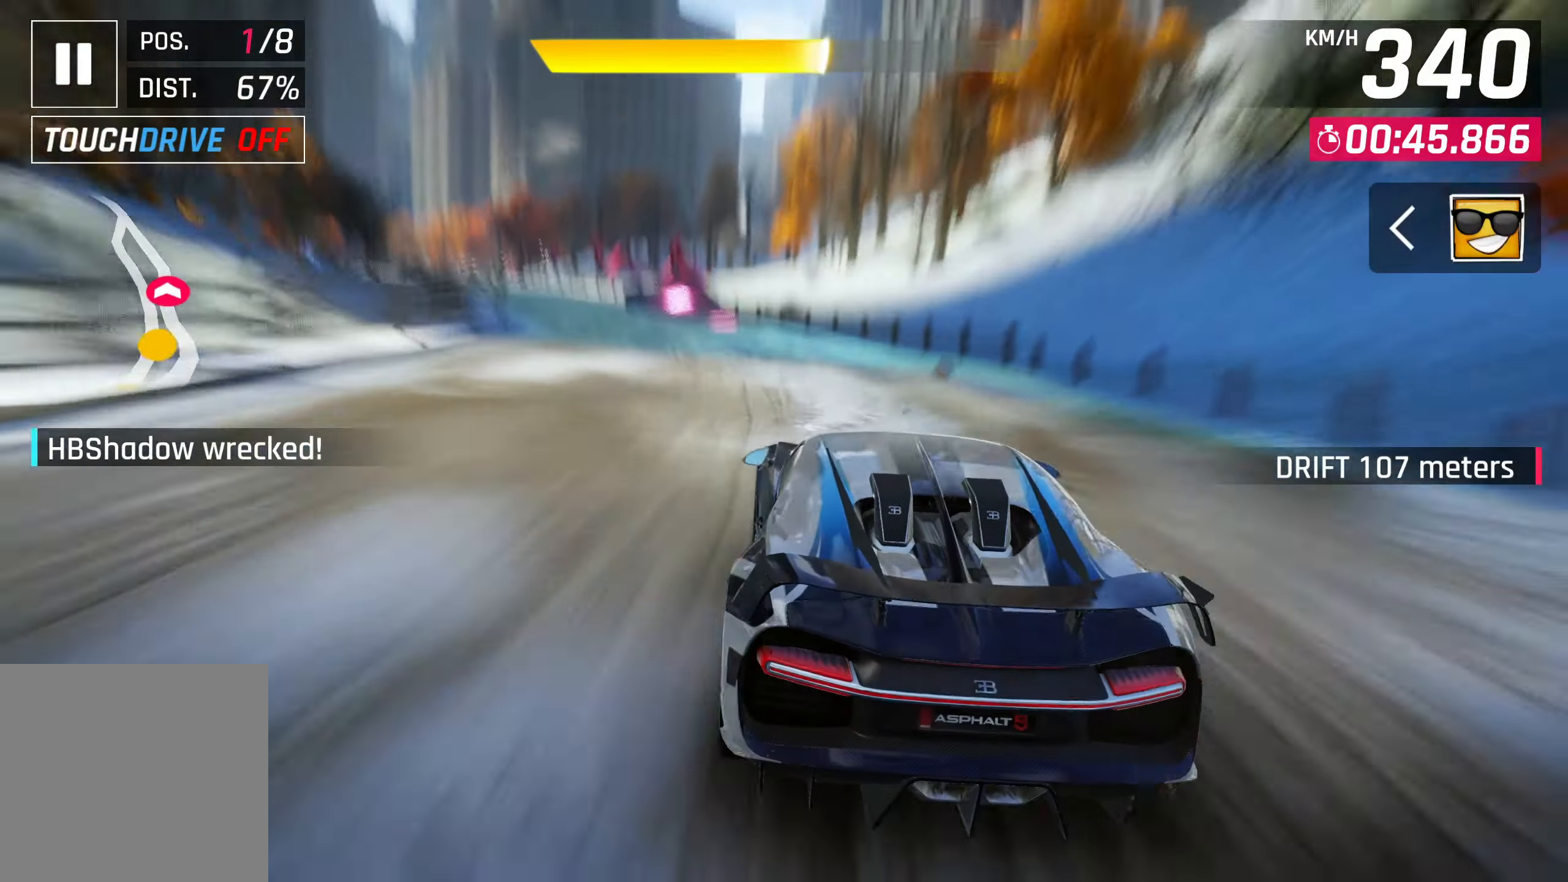
{"buttons": [], "left_stick": "left", "events": [[400, "CROSS", "down"], [500, "CROSS", "up"], [500, "left_stick", "left"]]}
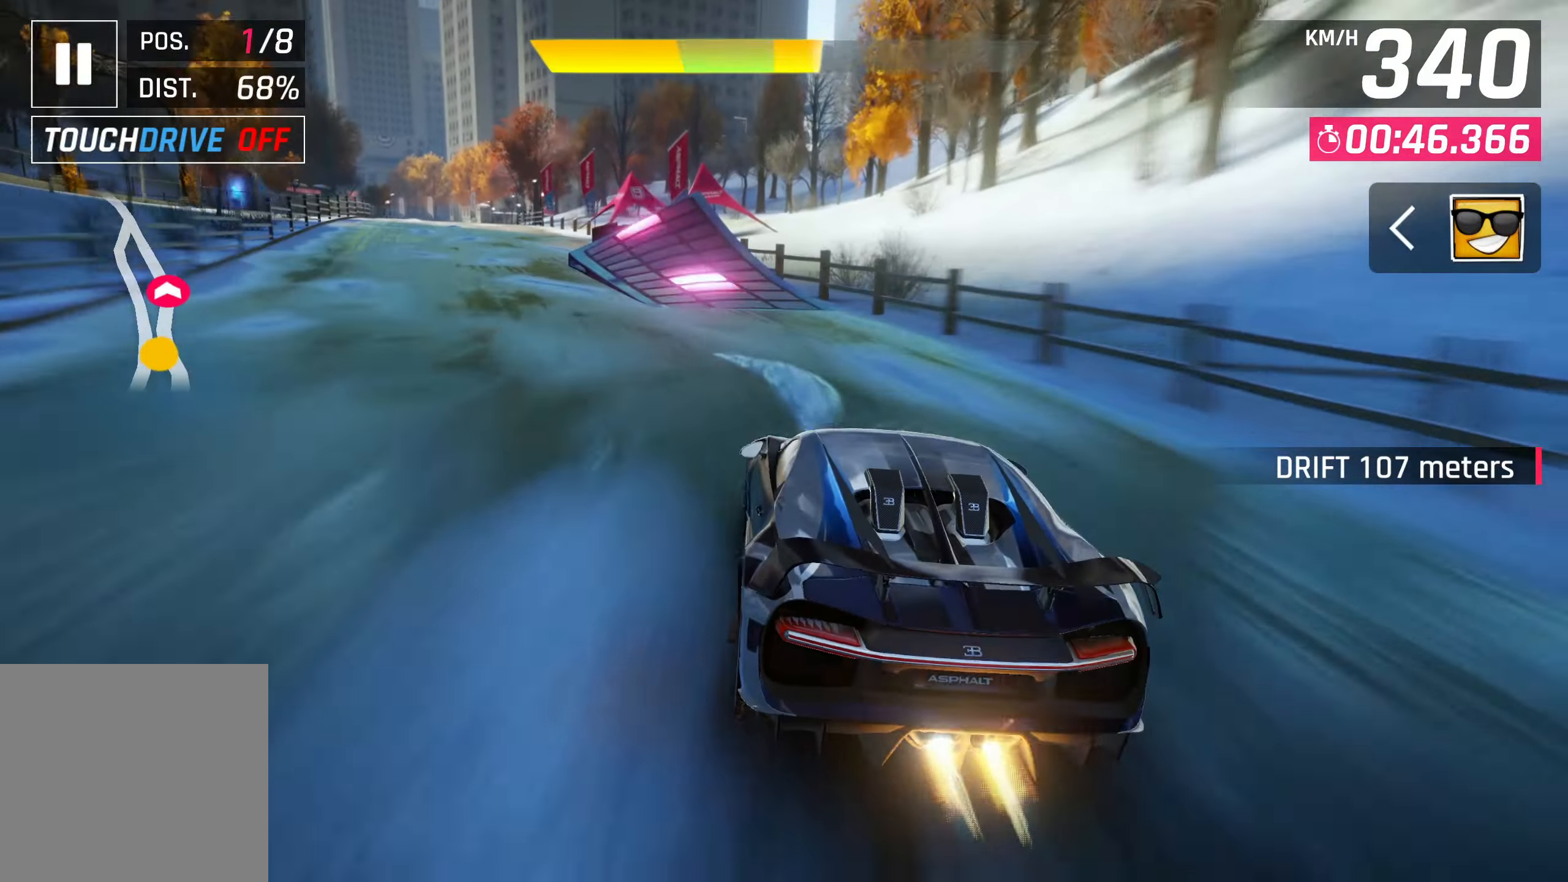
{"buttons": [], "left_stick": "left", "events": [[100, "CROSS", "down"], [167, "CROSS", "up"], [233, "CROSS", "down"], [333, "CROSS", "up"], [400, "CROSS", "down"], [500, "CROSS", "up"]]}
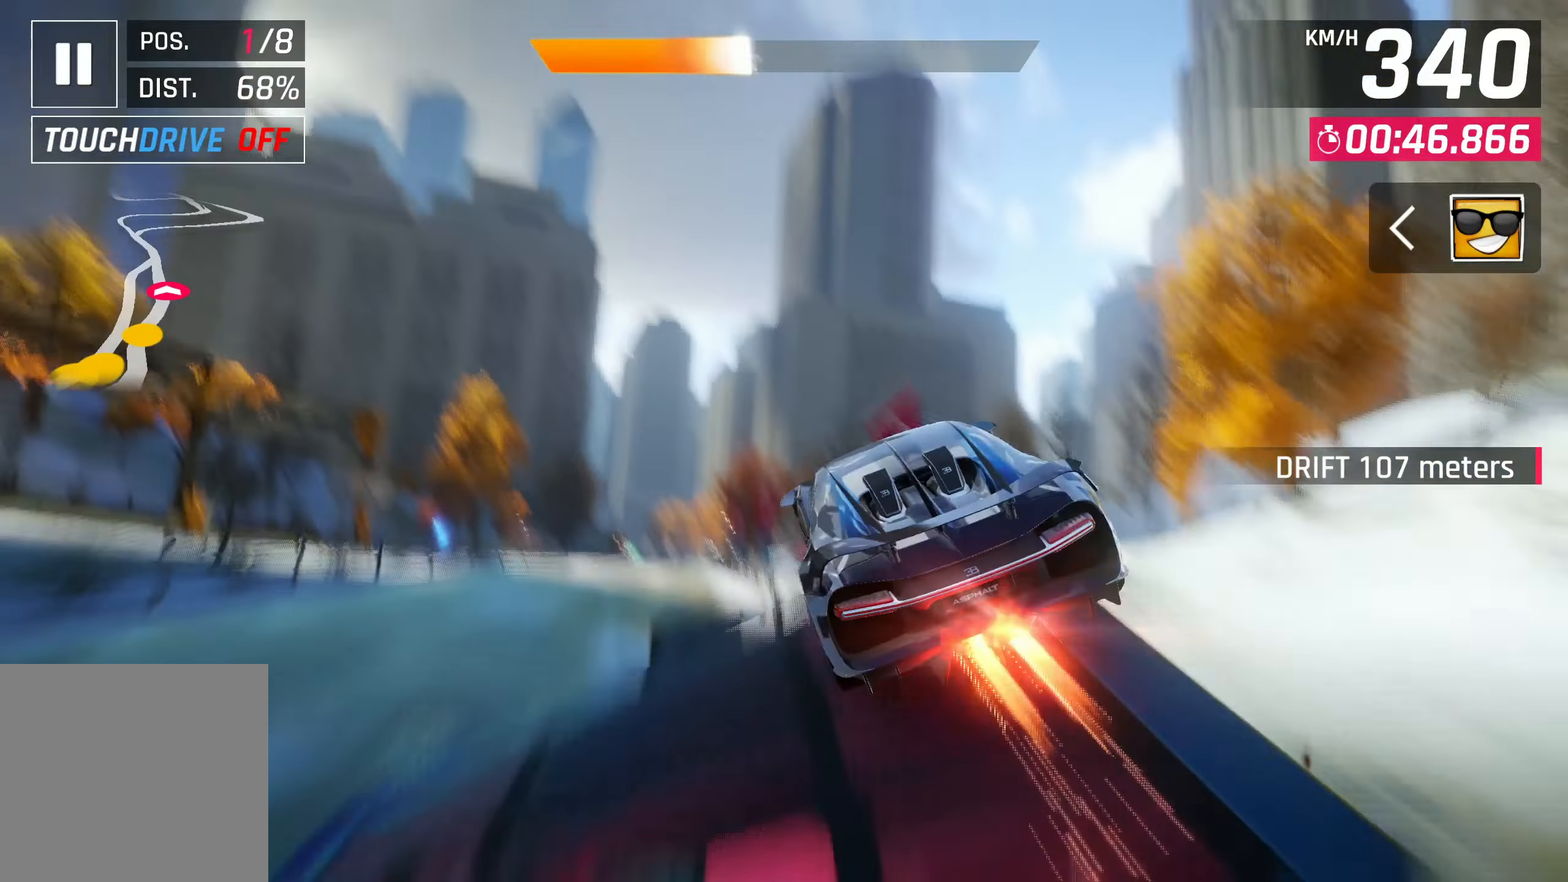
{"buttons": [], "left_stick": "left", "events": [[67, "CROSS", "down"], [167, "CROSS", "up"], [167, "left_stick", "center"], [267, "CROSS", "down"], [333, "CROSS", "up"], [433, "CROSS", "down"], [500, "CROSS", "up"], [500, "left_stick", "left"]]}
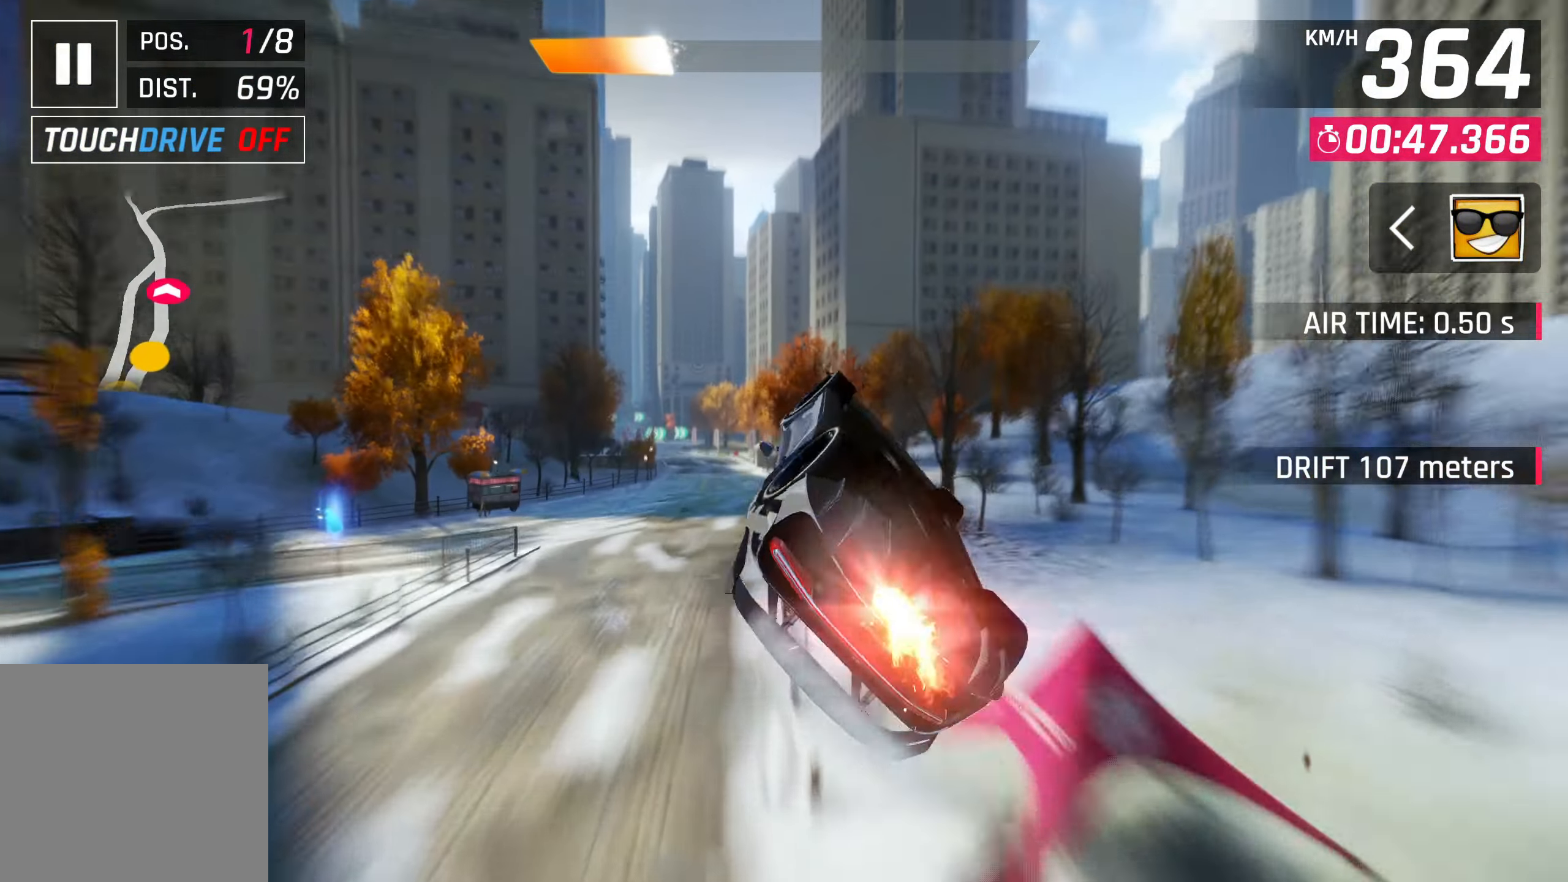
{"buttons": ["CROSS"], "left_stick": "left", "events": [[100, "CROSS", "down"], [167, "CROSS", "up"], [267, "CROSS", "down"], [367, "CROSS", "up"], [433, "CROSS", "down"]]}
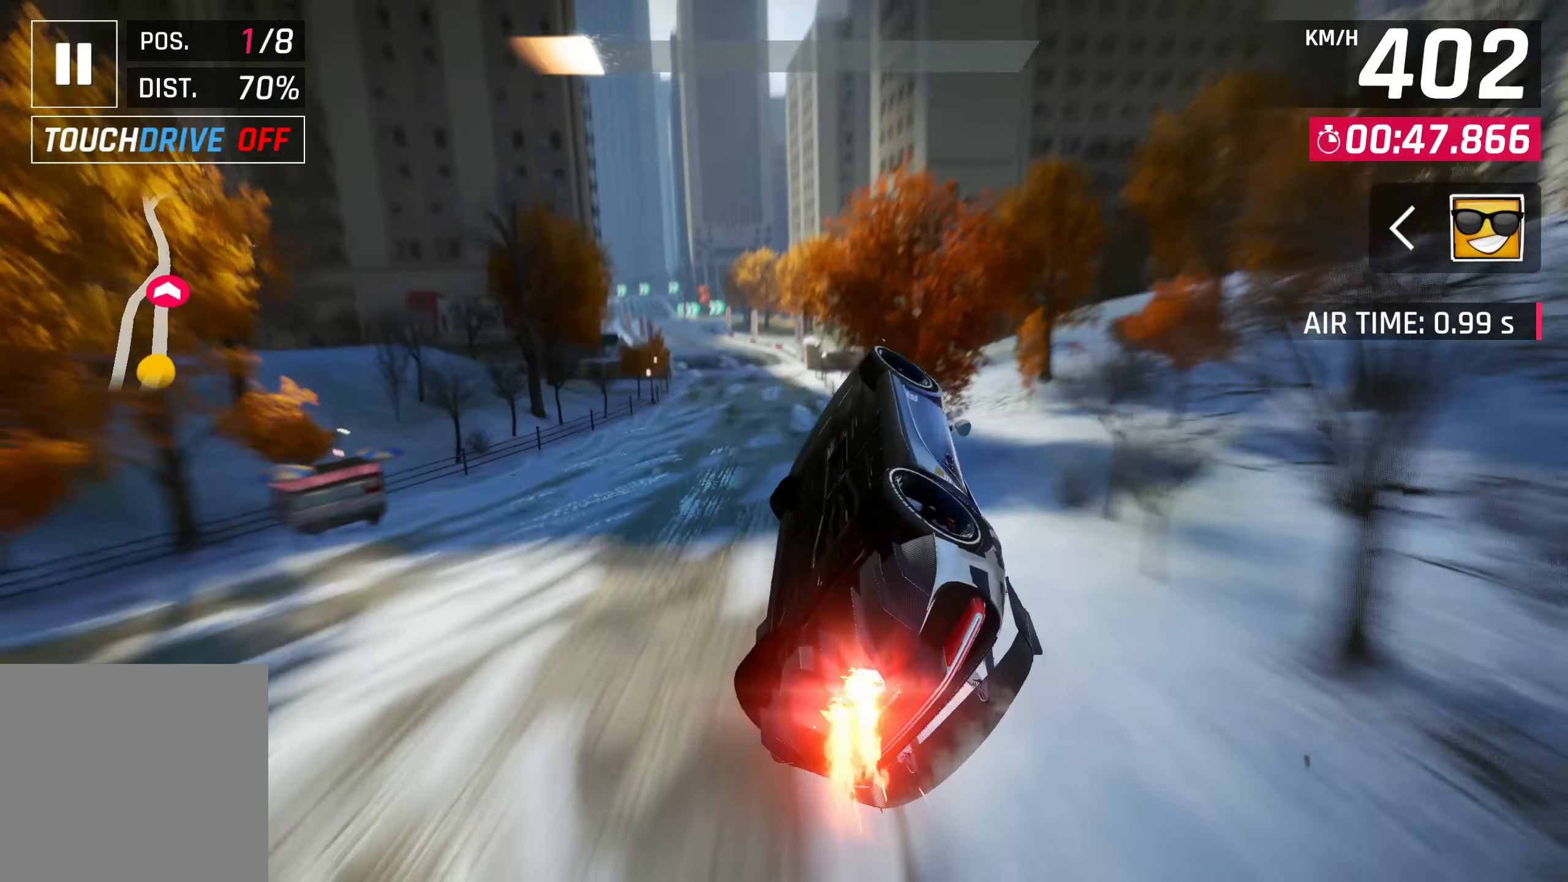
{"buttons": [], "left_stick": "left", "events": [[33, "CROSS", "up"], [133, "CROSS", "down"], [200, "CROSS", "up"], [300, "CROSS", "down"], [367, "CROSS", "up"]]}
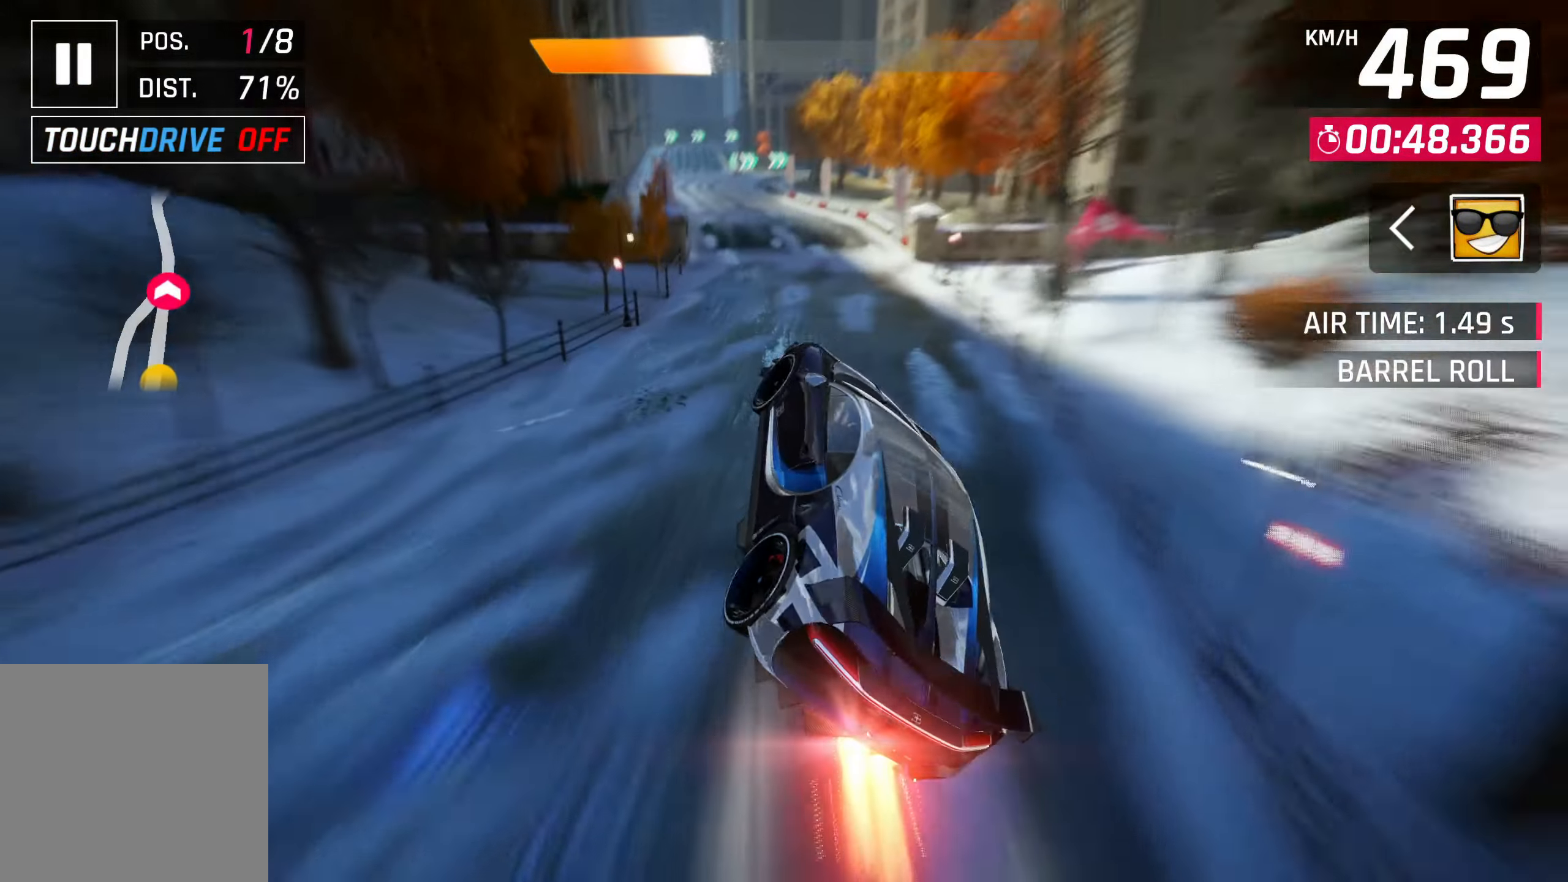
{"buttons": [], "left_stick": "left", "events": [[67, "CROSS", "down"], [67, "R1", "down"], [300, "CROSS", "up"], [333, "R1", "up"]]}
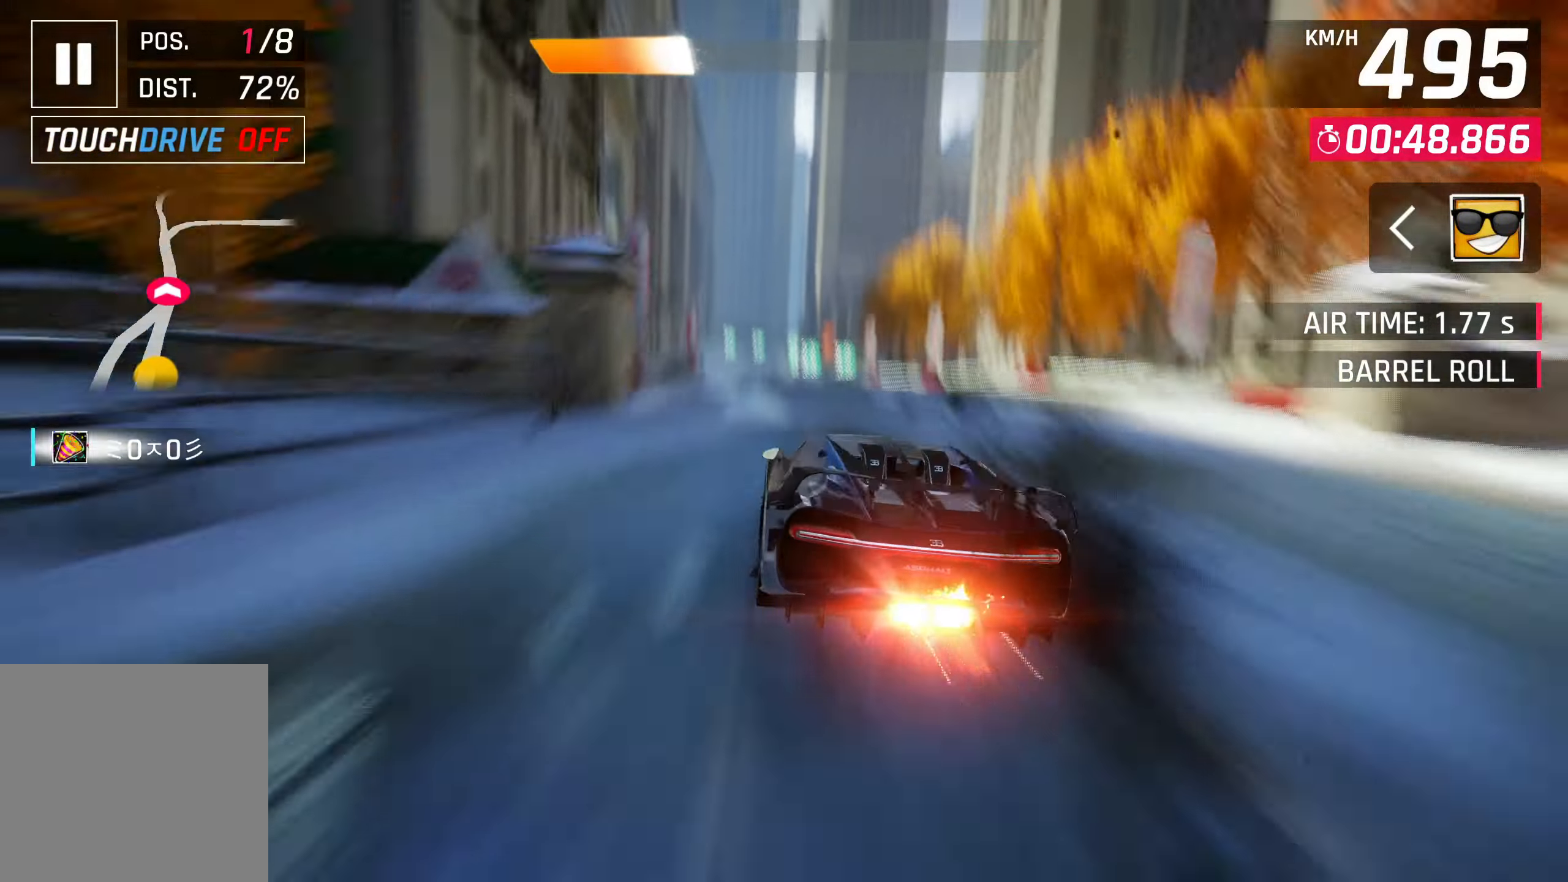
{"buttons": [], "left_stick": "center", "events": [[500, "left_stick", "center"]]}
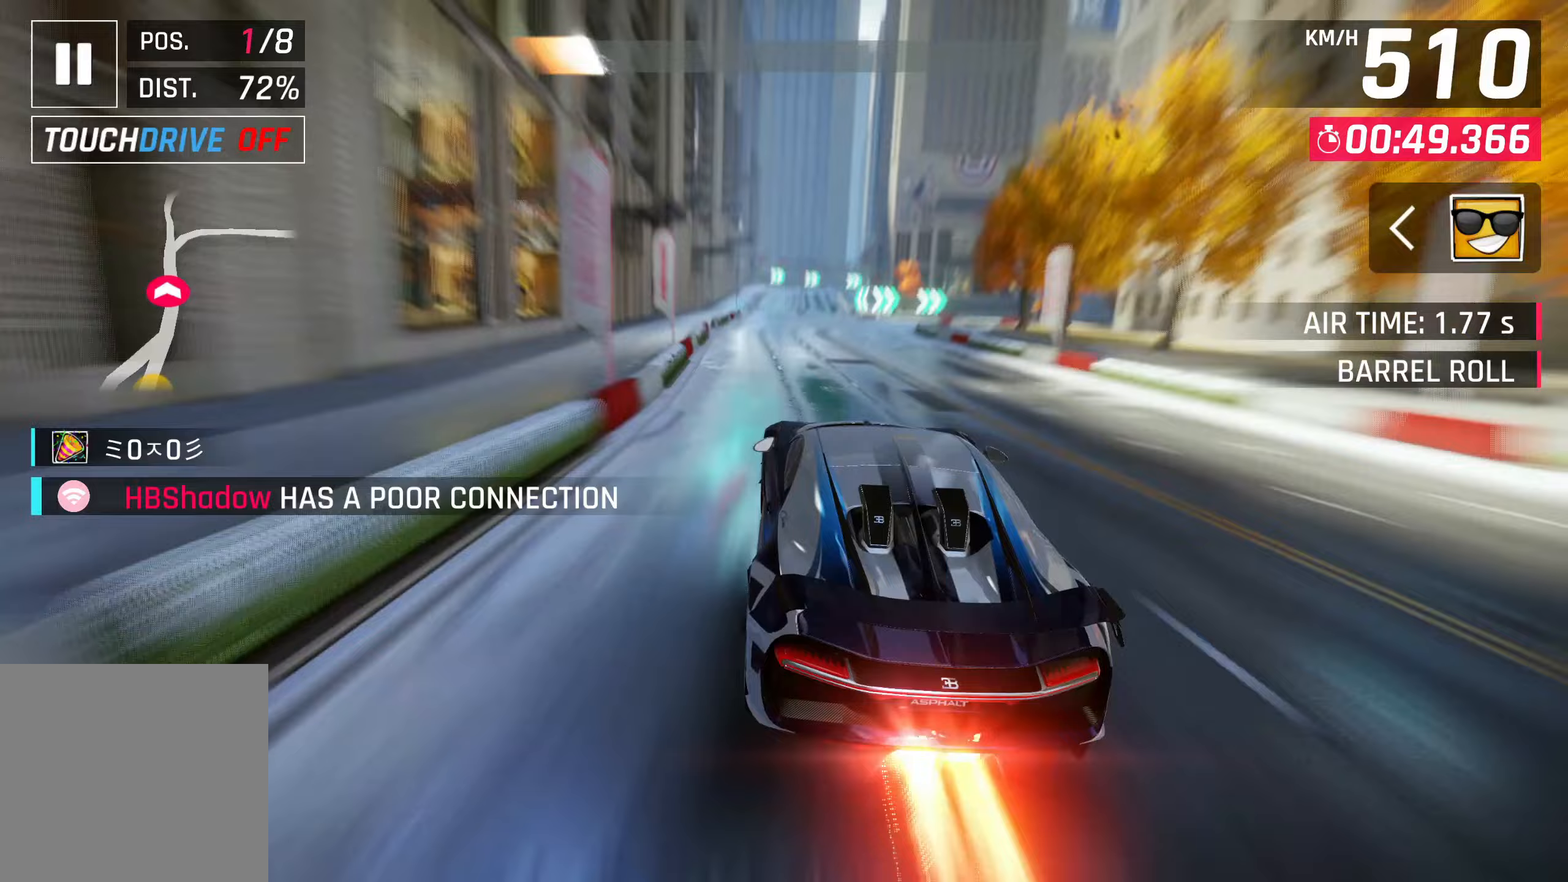
{"buttons": [], "left_stick": "center", "events": []}
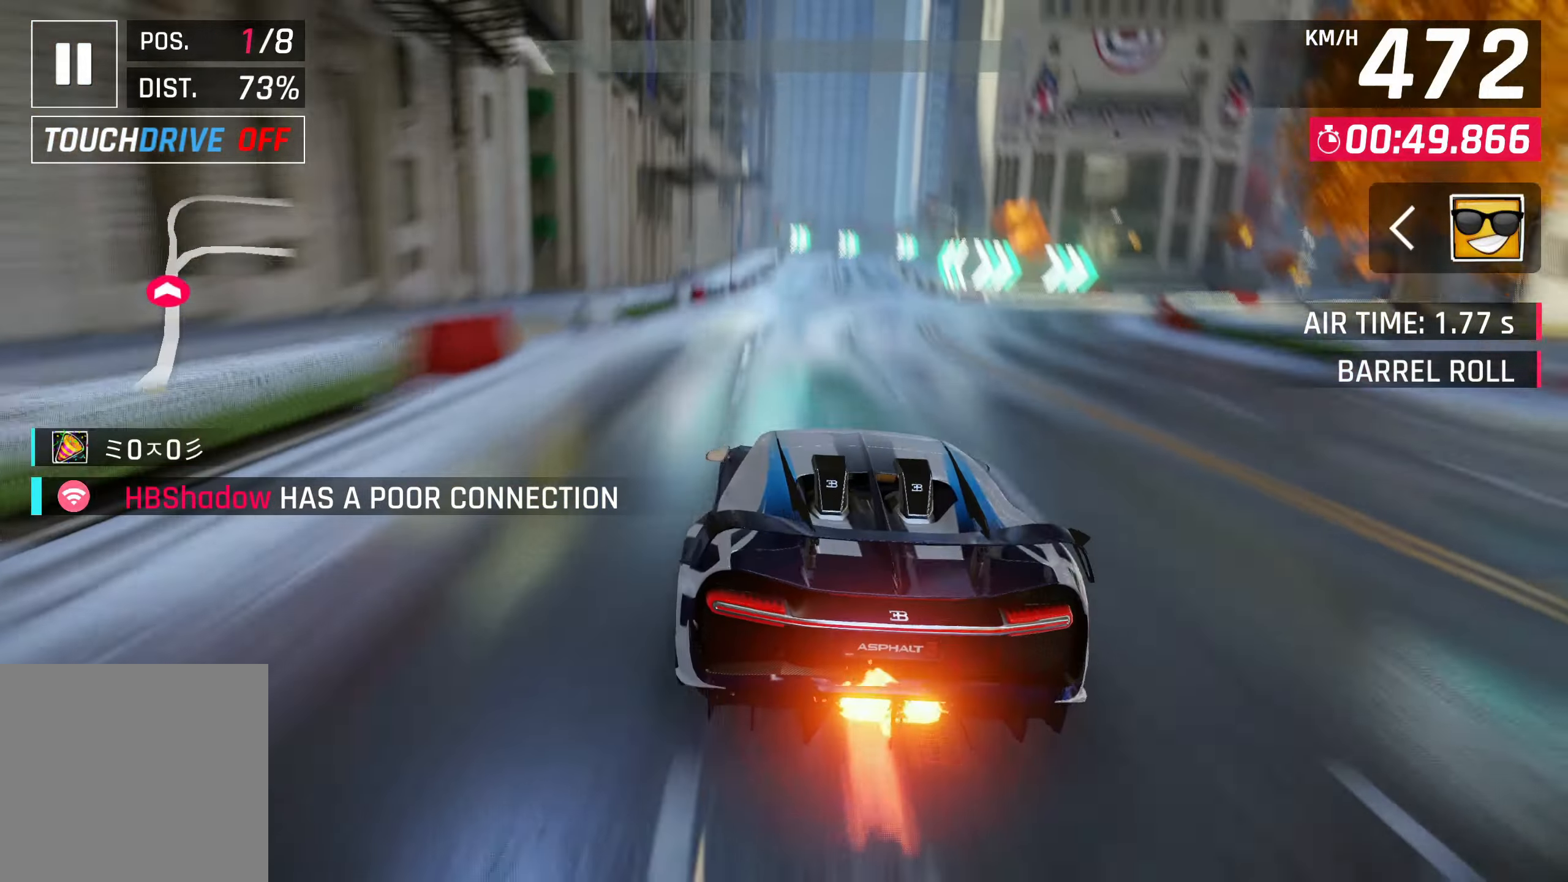
{"buttons": ["SQUARE"], "left_stick": "center", "events": [[433, "SQUARE", "down"]]}
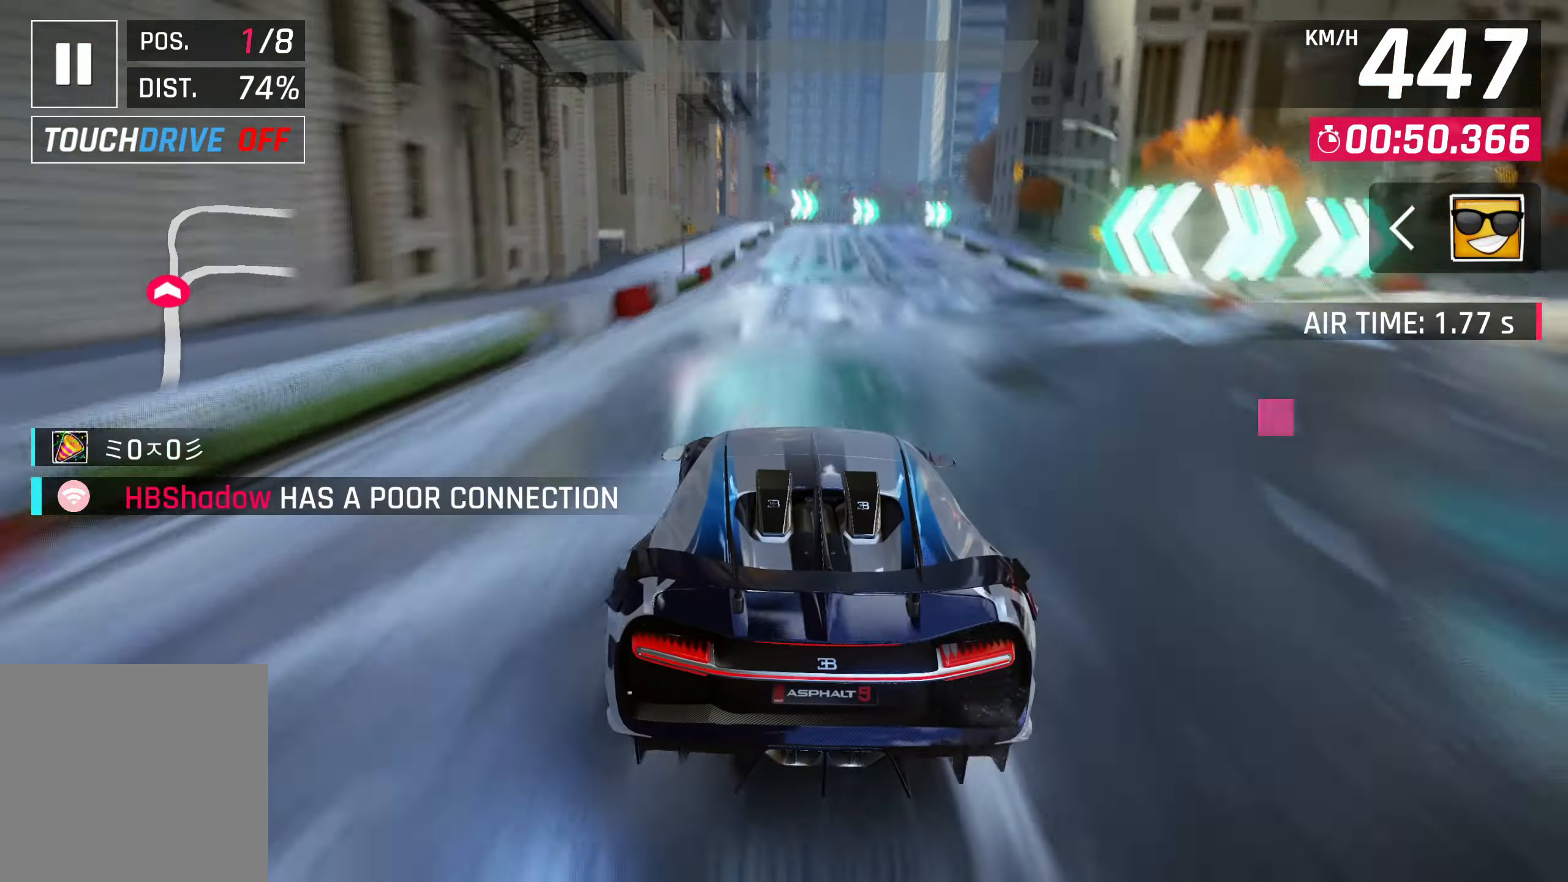
{"buttons": [], "left_stick": "center", "events": [[100, "SQUARE", "up"]]}
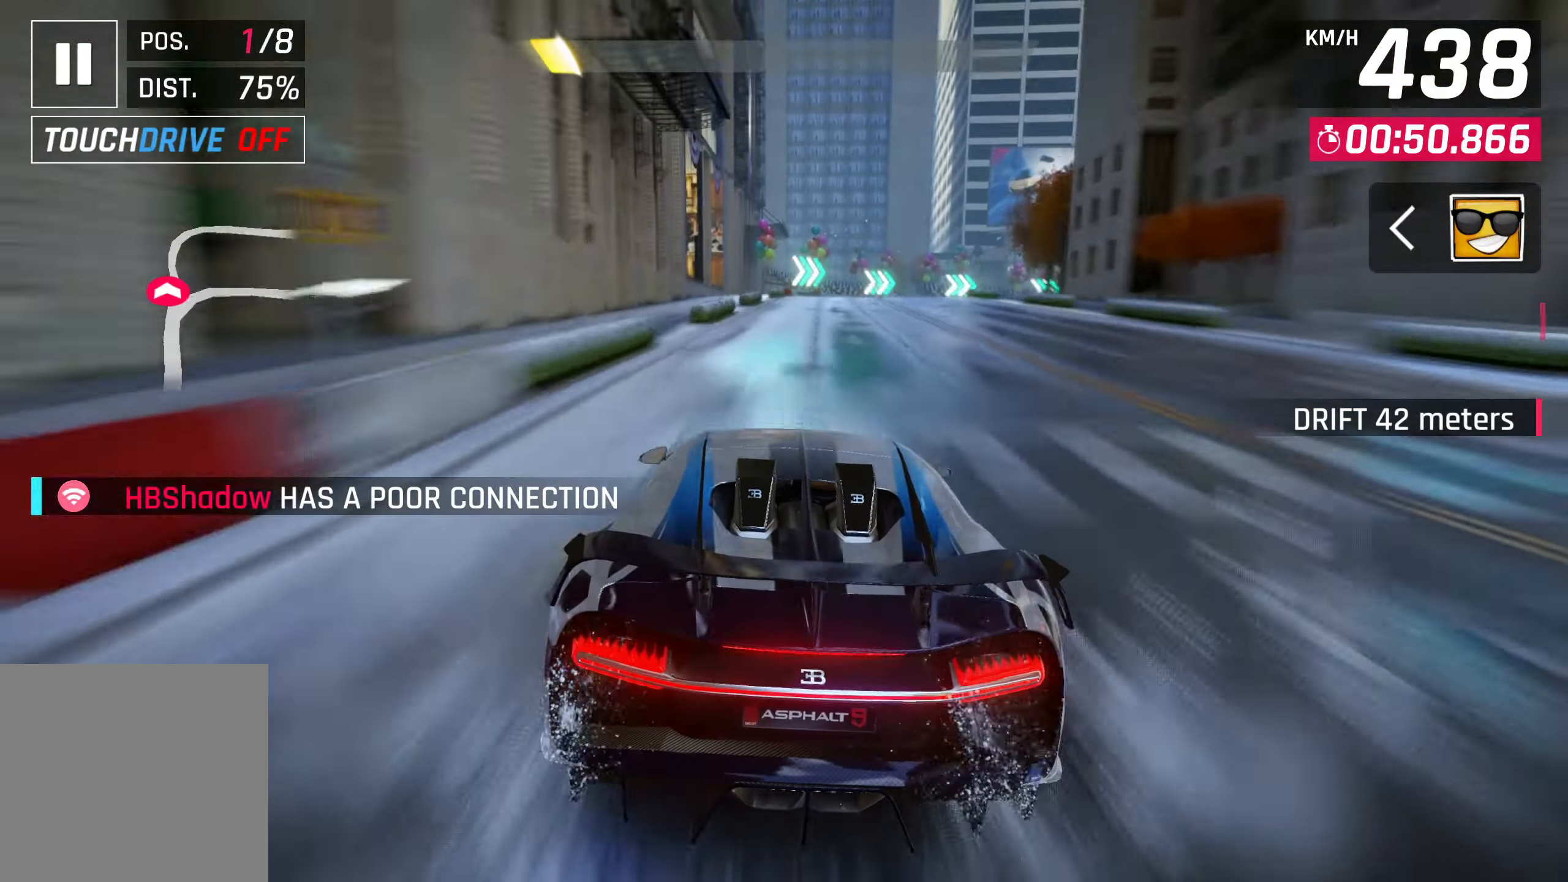
{"buttons": [], "left_stick": "center", "events": [[100, "SQUARE", "down"], [300, "SQUARE", "up"]]}
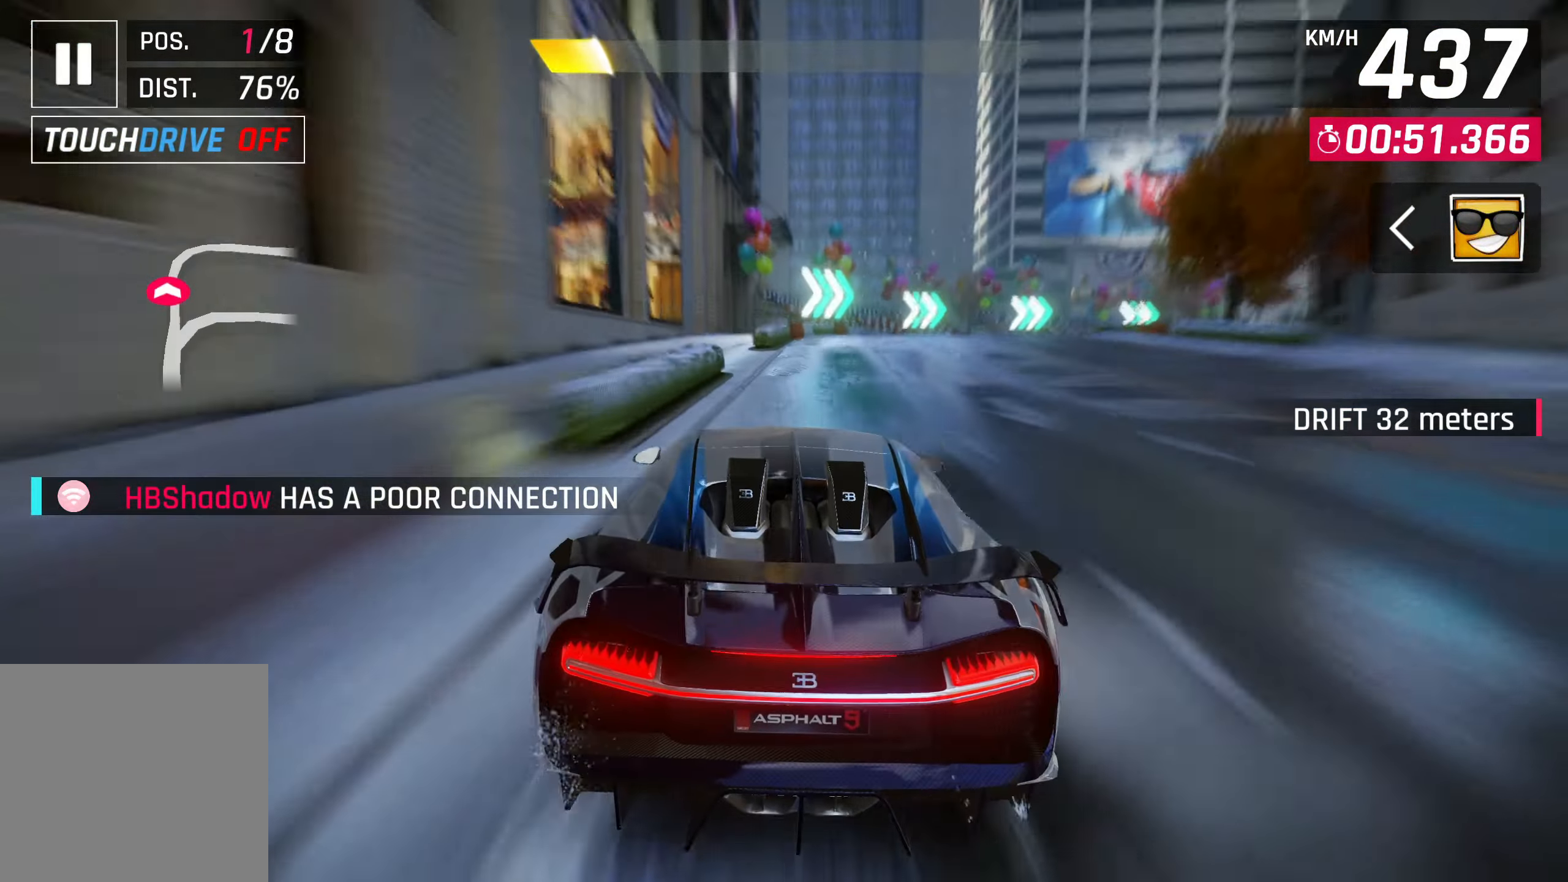
{"buttons": ["SQUARE"], "left_stick": "center", "events": [[100, "CROSS", "down"], [233, "CROSS", "up"], [400, "SQUARE", "down"]]}
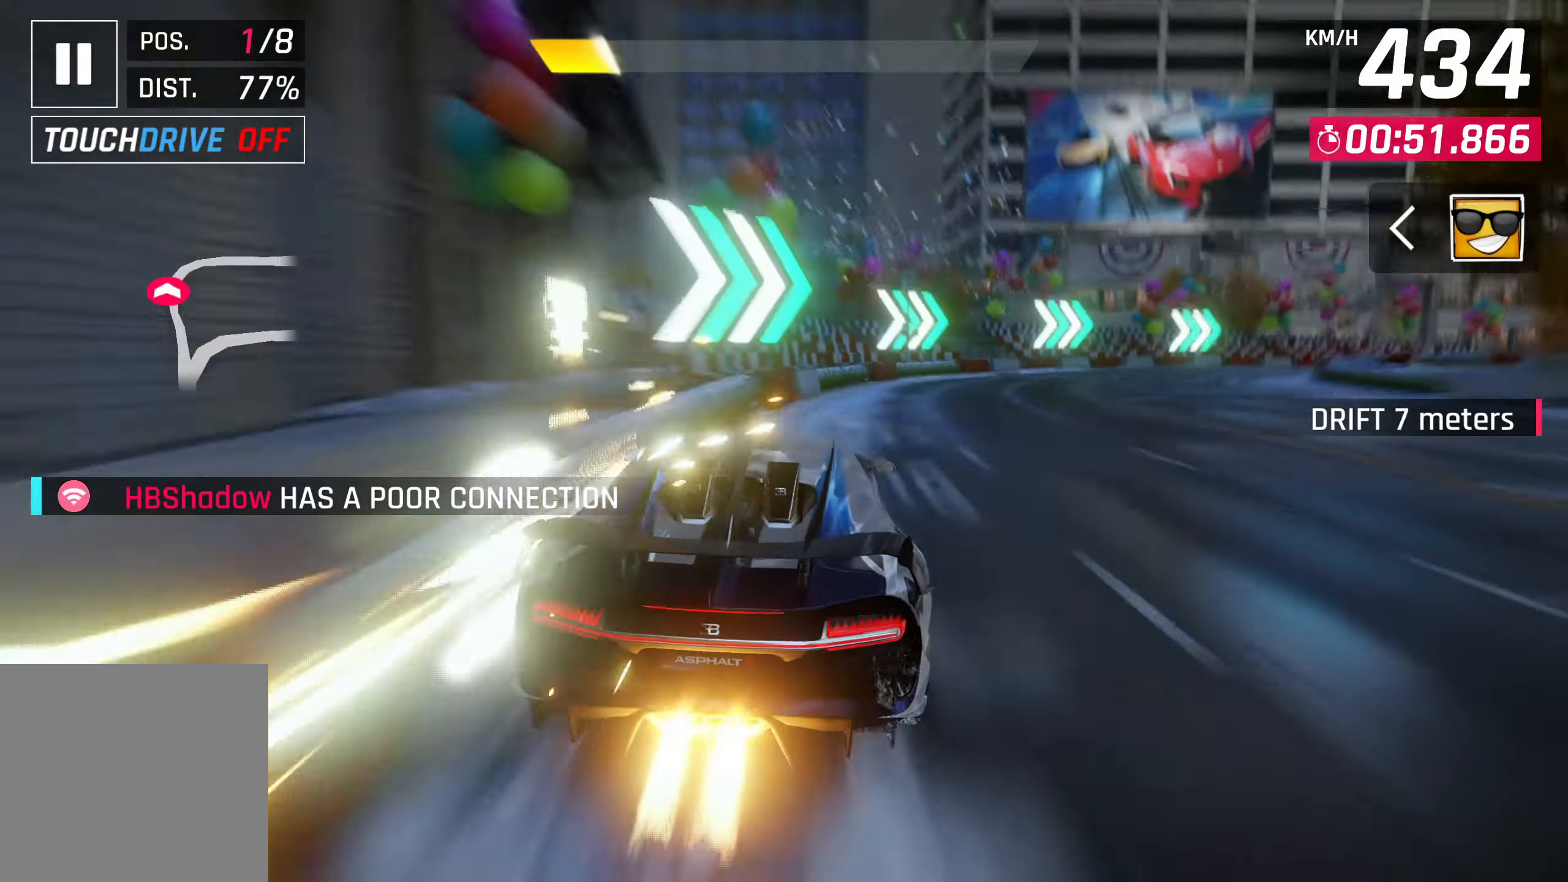
{"buttons": [], "left_stick": "center", "events": [[33, "SQUARE", "up"]]}
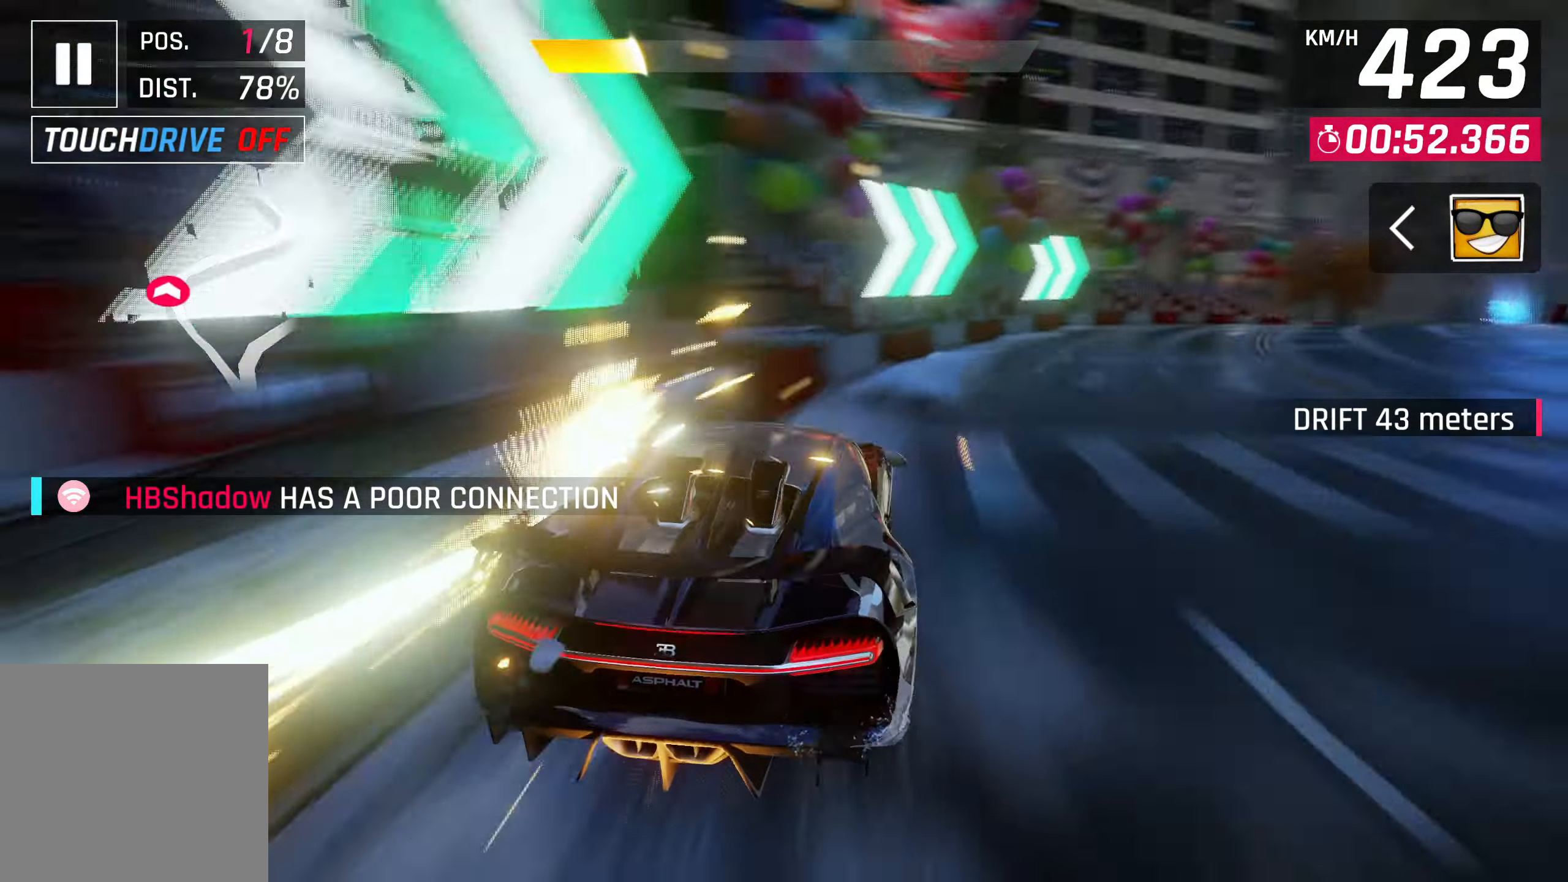
{"buttons": [], "left_stick": "center", "events": [[100, "SQUARE", "down"], [300, "SQUARE", "up"]]}
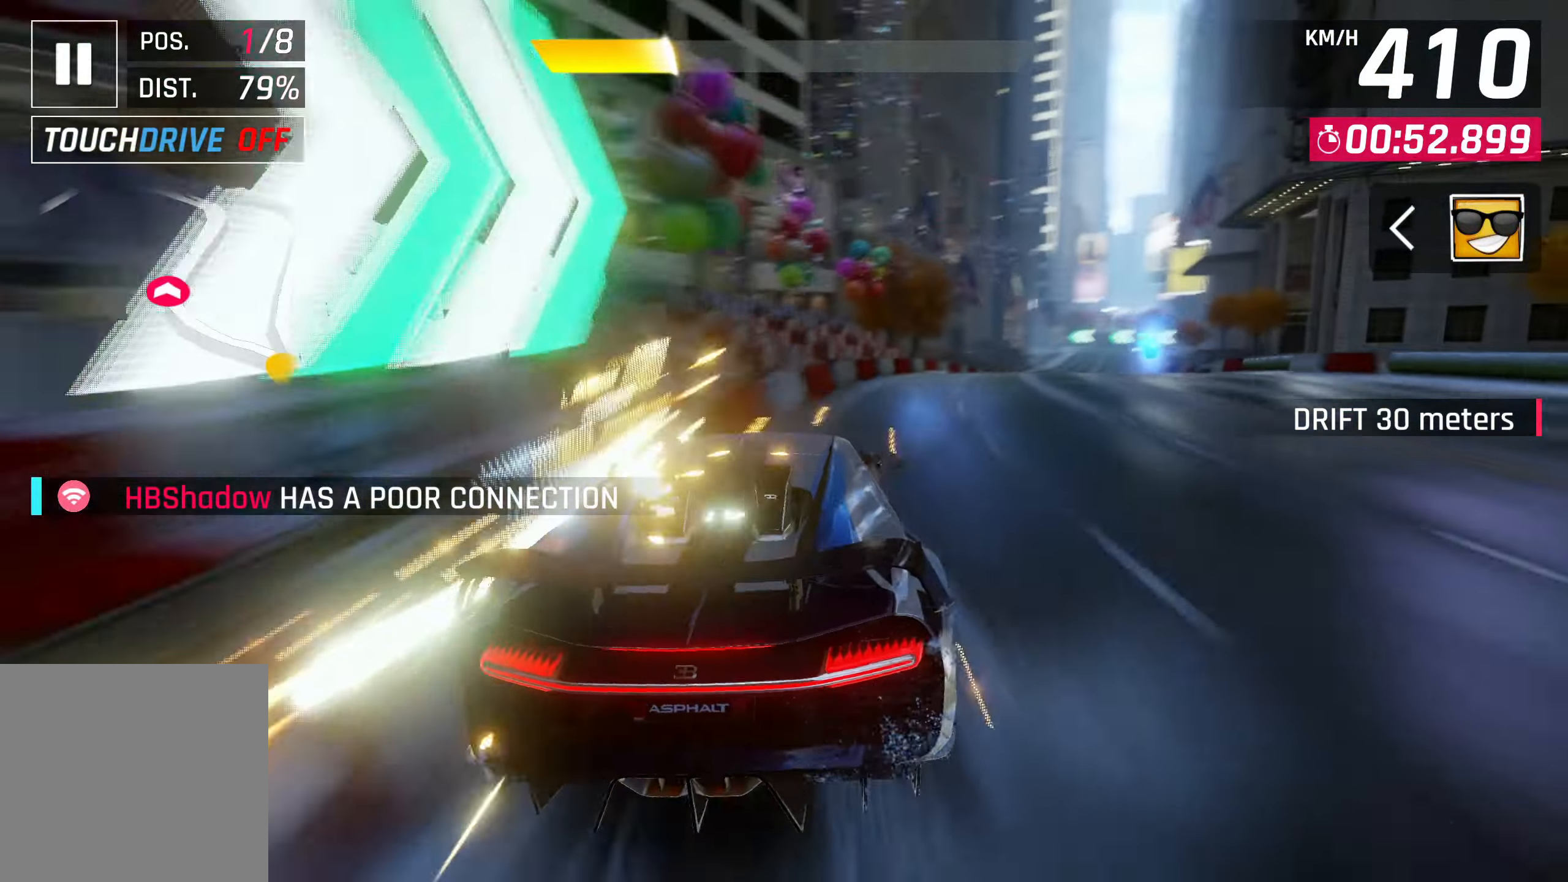
{"buttons": ["SQUARE"], "left_stick": "center", "events": [[433, "SQUARE", "down"]]}
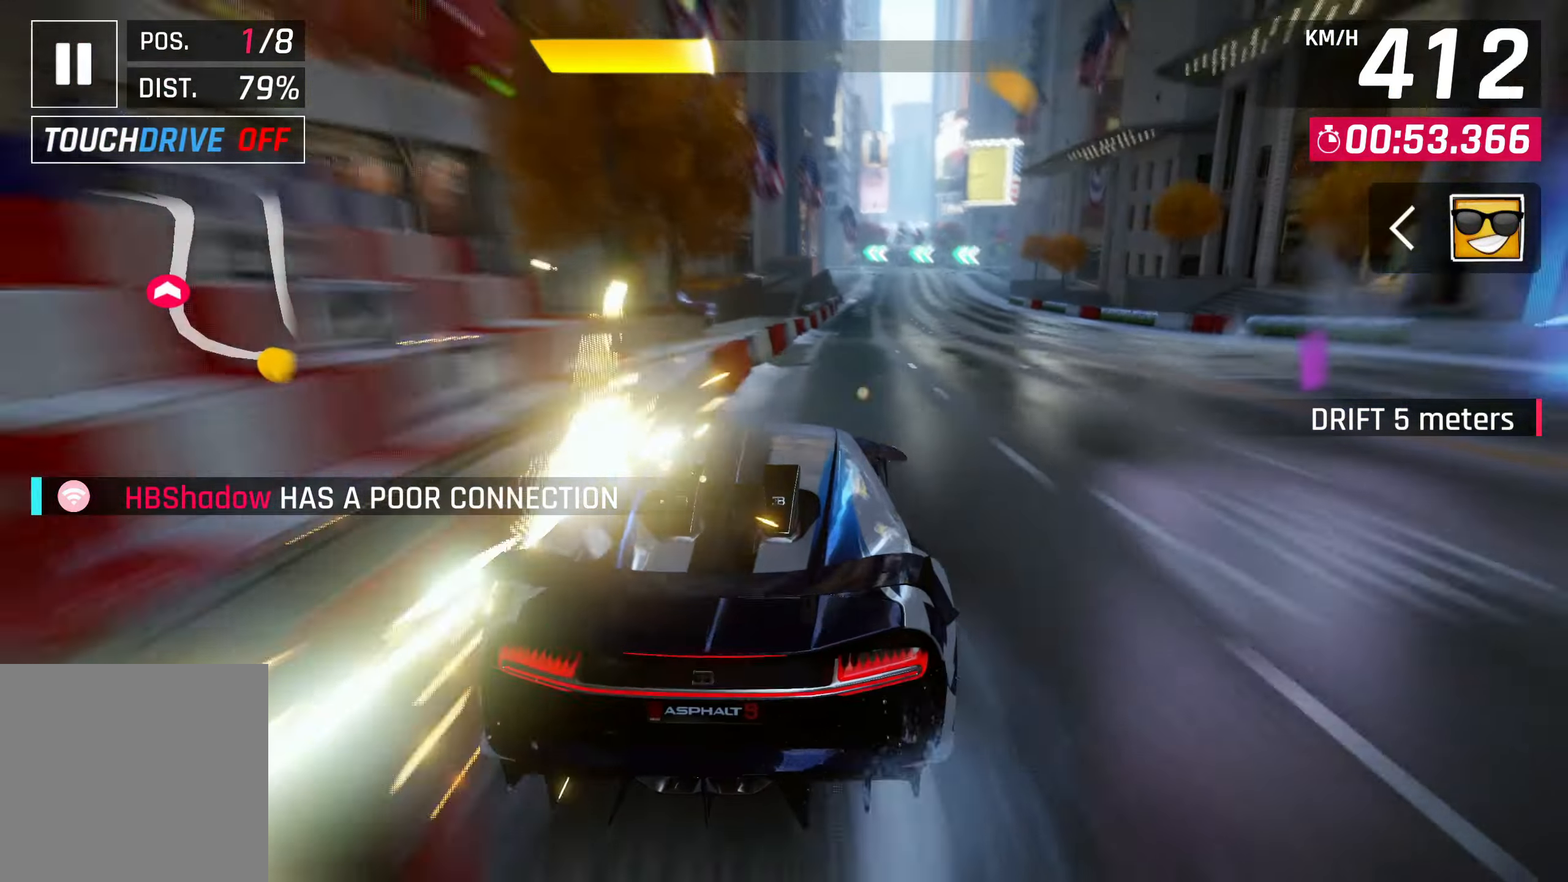
{"buttons": [], "left_stick": "center", "events": [[133, "SQUARE", "up"]]}
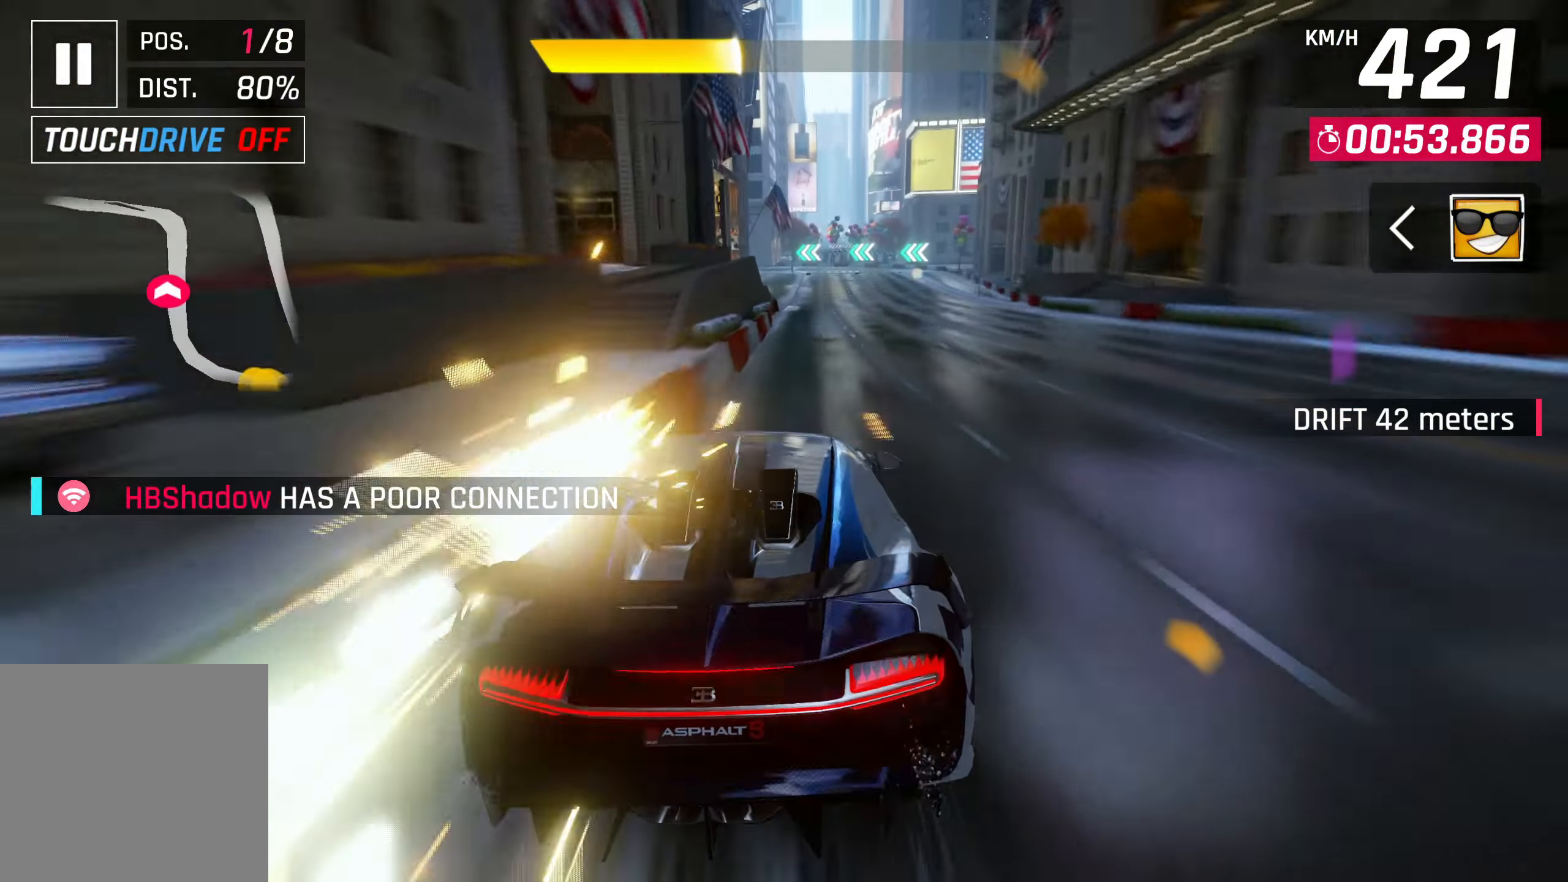
{"buttons": [], "left_stick": "center", "events": [[33, "left_stick", "right"], [500, "left_stick", "center"]]}
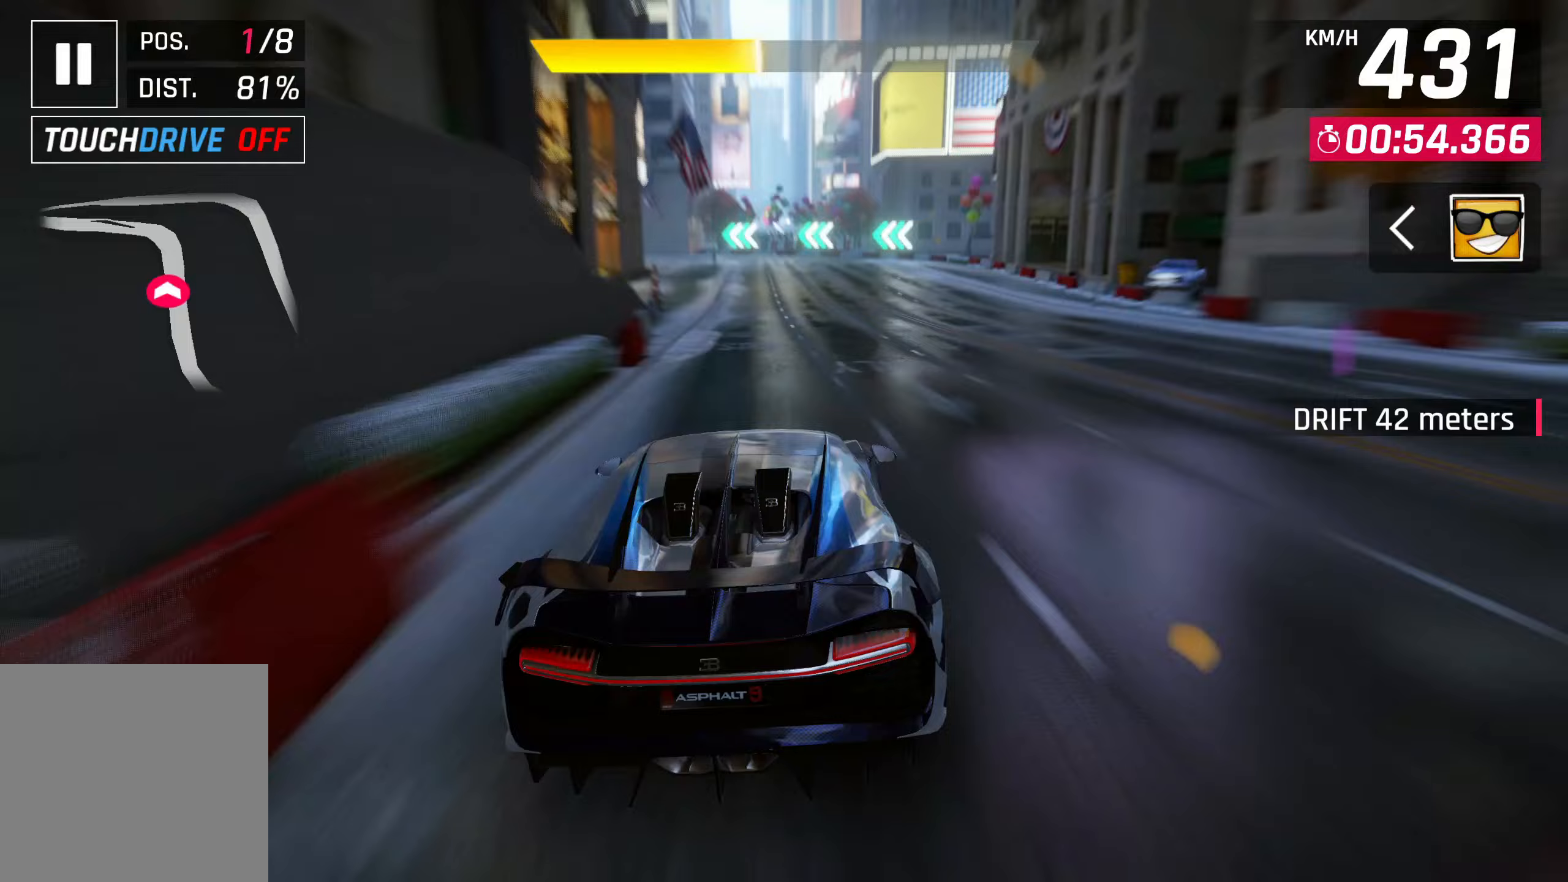
{"buttons": [], "left_stick": "left", "events": [[333, "SQUARE", "down"], [367, "left_stick", "left"], [433, "SQUARE", "up"]]}
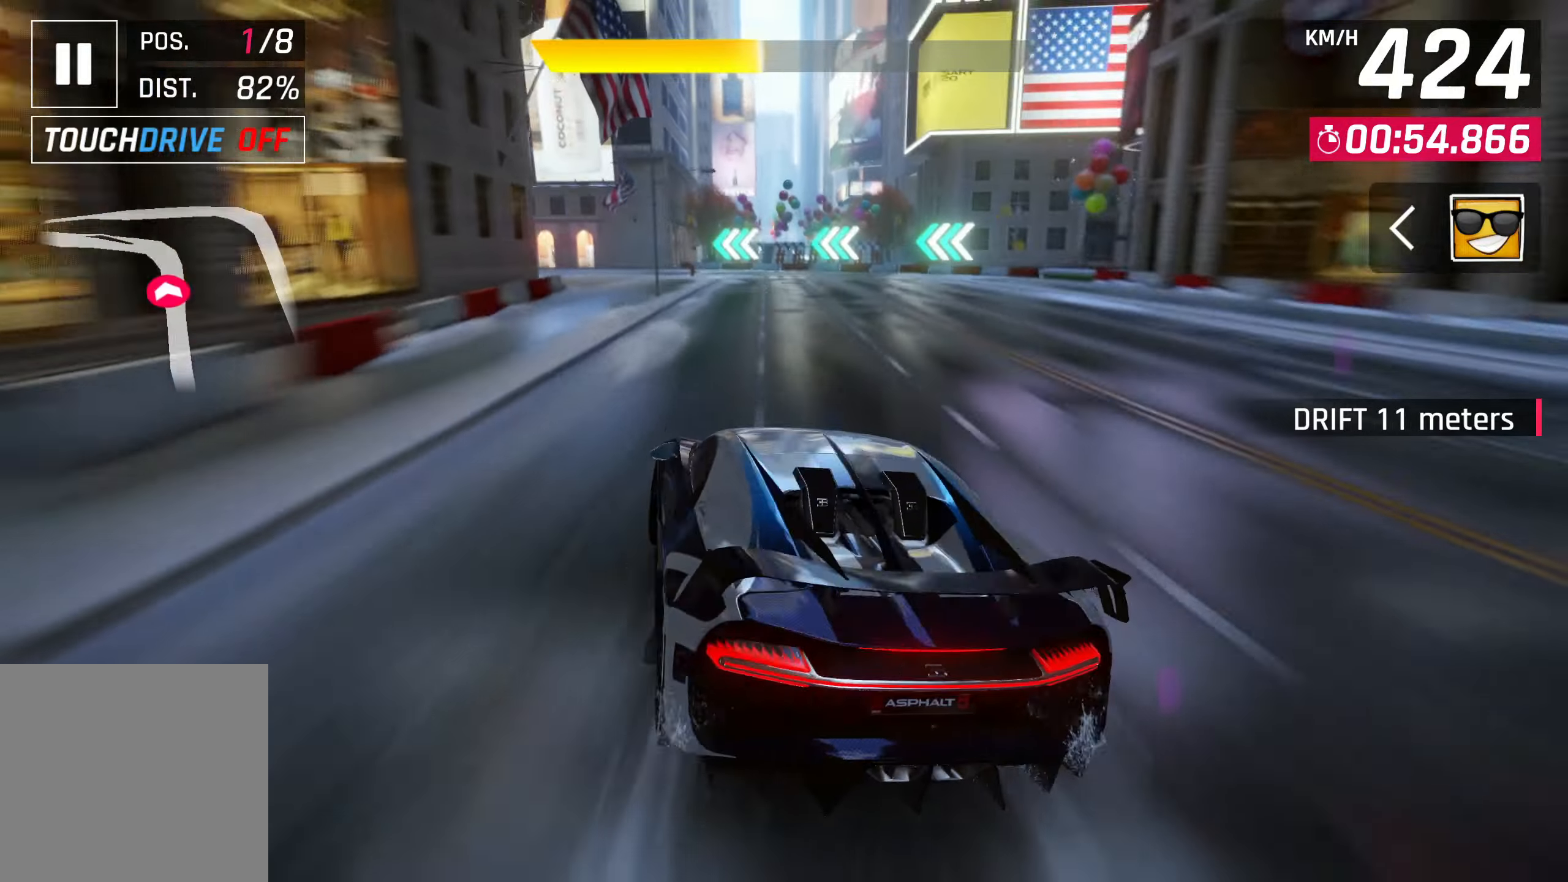
{"buttons": [], "left_stick": "left", "events": [[150, "R2", "down"], [267, "L2", "down"], [367, "R2", "up"], [500, "L2", "up"]]}
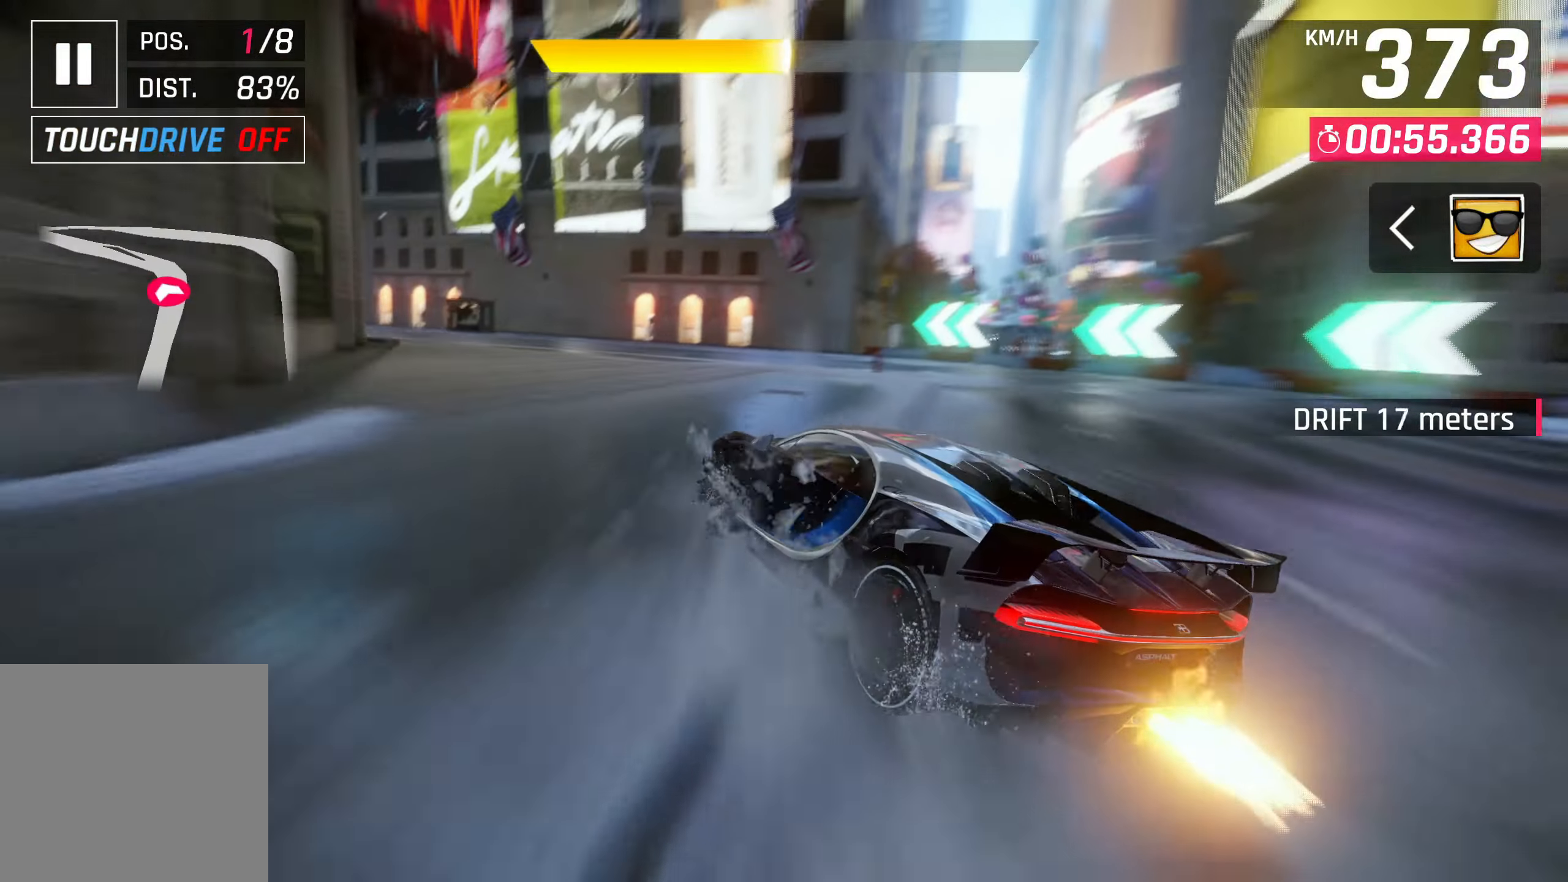
{"buttons": [], "left_stick": "left", "events": []}
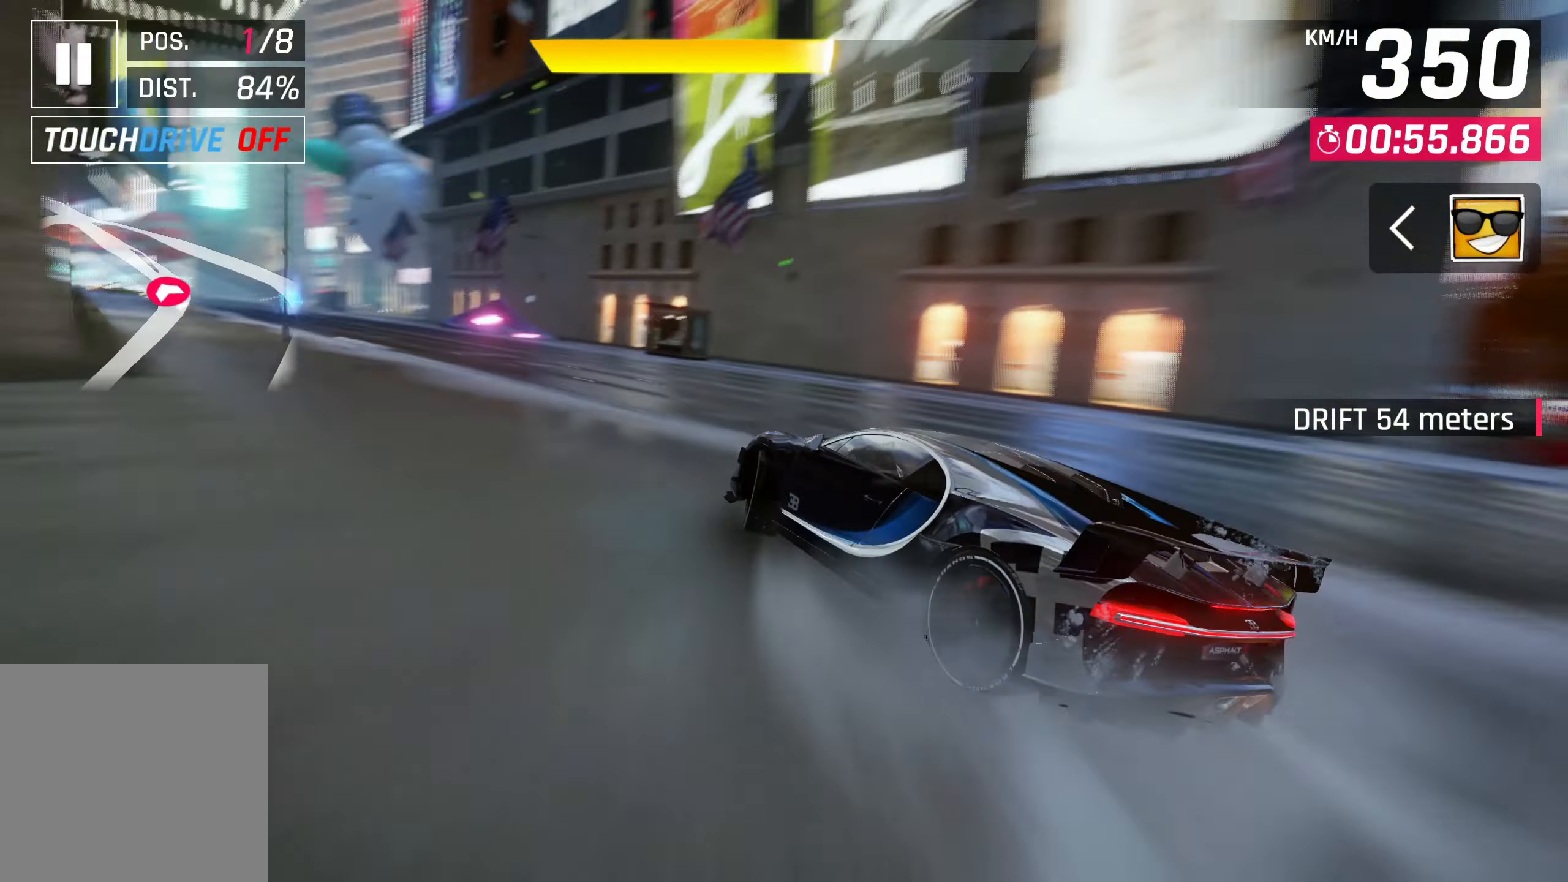
{"buttons": ["SQUARE"], "left_stick": "center", "events": [[400, "SQUARE", "down"], [400, "left_stick", "center"]]}